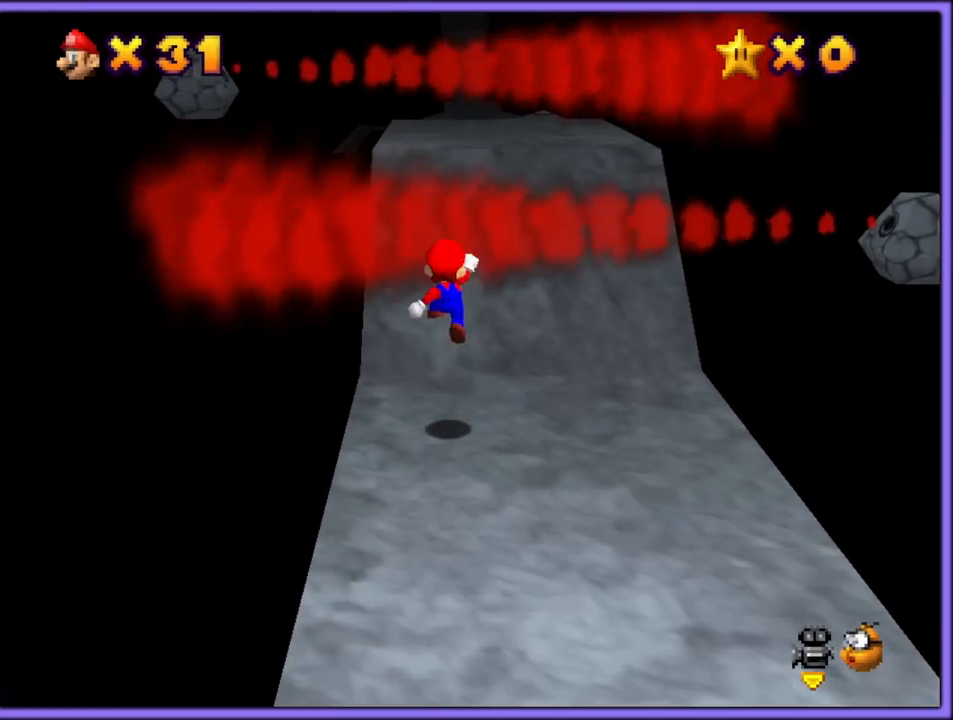
Gameplay with a controller (Nintendo layout); each line is a JSON object with the inputs held at the frame after it (dt_ms = milliseconds from this image to that frame). "button_events" lists button changes between this image and that frame as [ms after this image, input, new state], when the widget could be followed in between (sticks are given only as held states). Not read: L1 L3 R3.
{"dt_ms": 500, "buttons": [], "left_stick": "up", "button_events": [[283, "B", "down"], [417, "A", "up"], [433, "B", "up"]]}
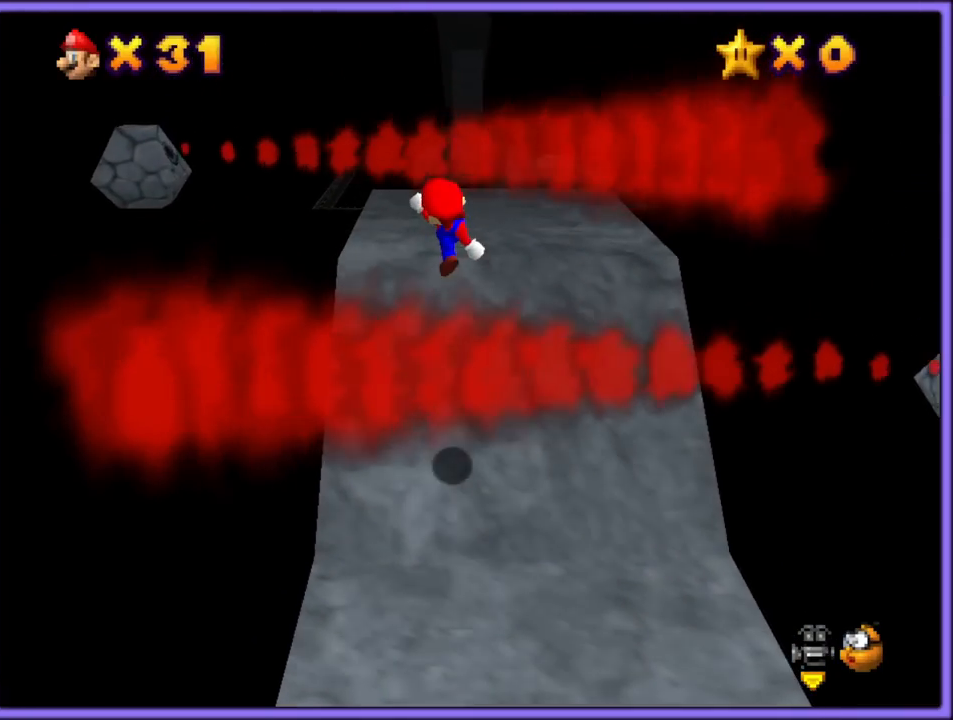
{"dt_ms": 500, "buttons": [], "left_stick": "up", "button_events": [[300, "A", "down"], [300, "B", "down"], [433, "A", "up"], [450, "B", "up"]]}
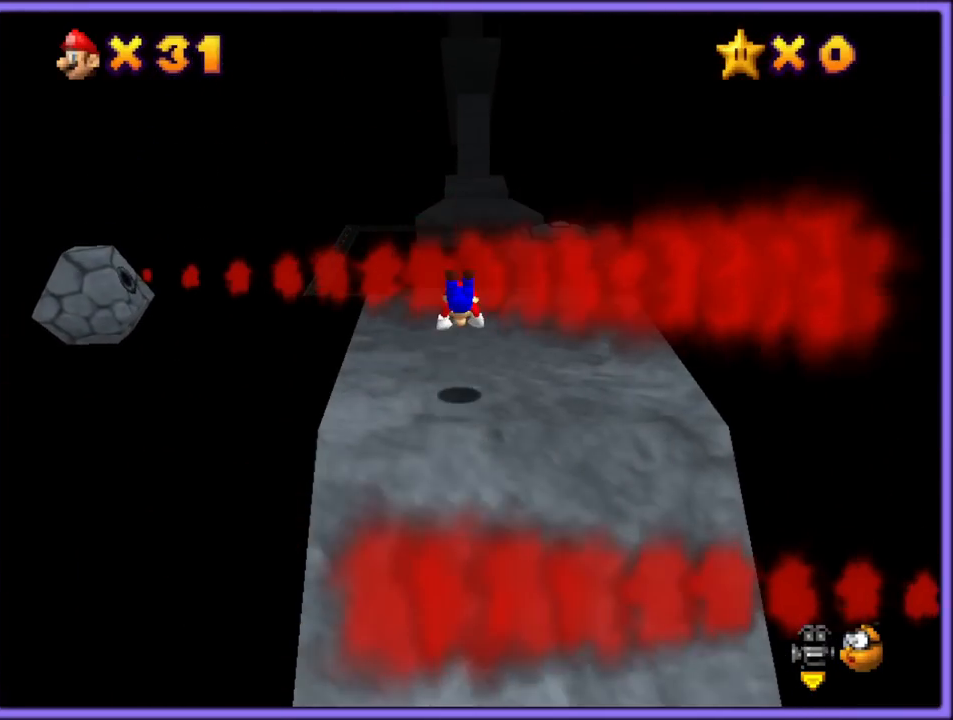
{"dt_ms": 500, "buttons": [], "left_stick": "down-right", "button_events": []}
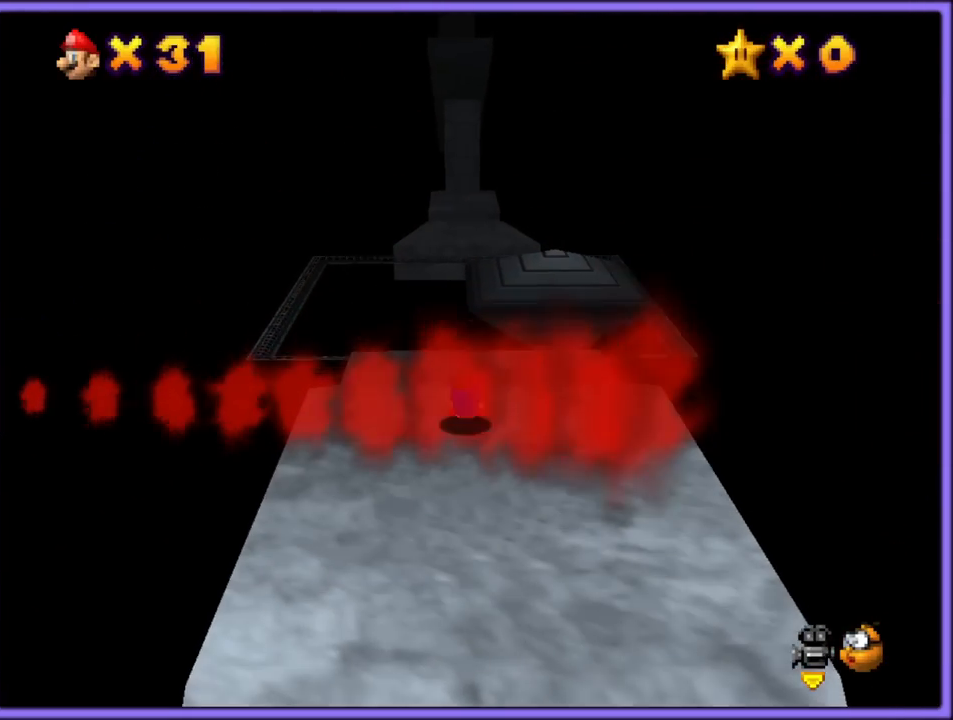
{"dt_ms": 500, "buttons": [], "left_stick": "up", "button_events": [[83, "A", "down"], [183, "A", "up"]]}
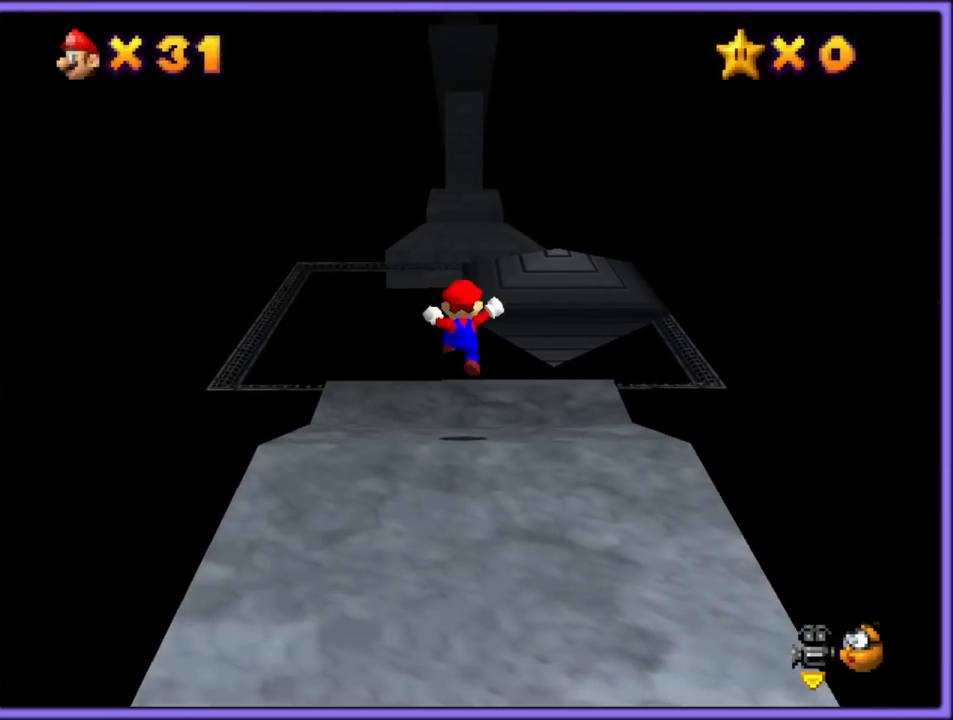
{"dt_ms": 500, "buttons": ["A"], "left_stick": "up", "button_events": [[467, "A", "down"]]}
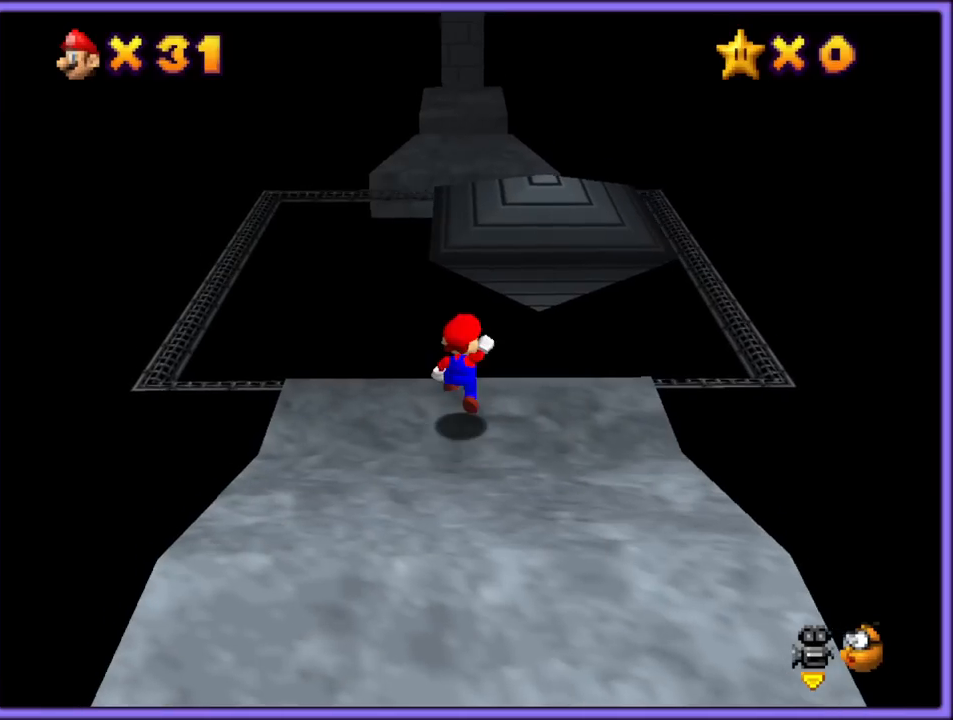
{"dt_ms": 500, "buttons": [], "left_stick": "up", "button_events": [[167, "B", "down"], [383, "A", "up"], [400, "B", "up"]]}
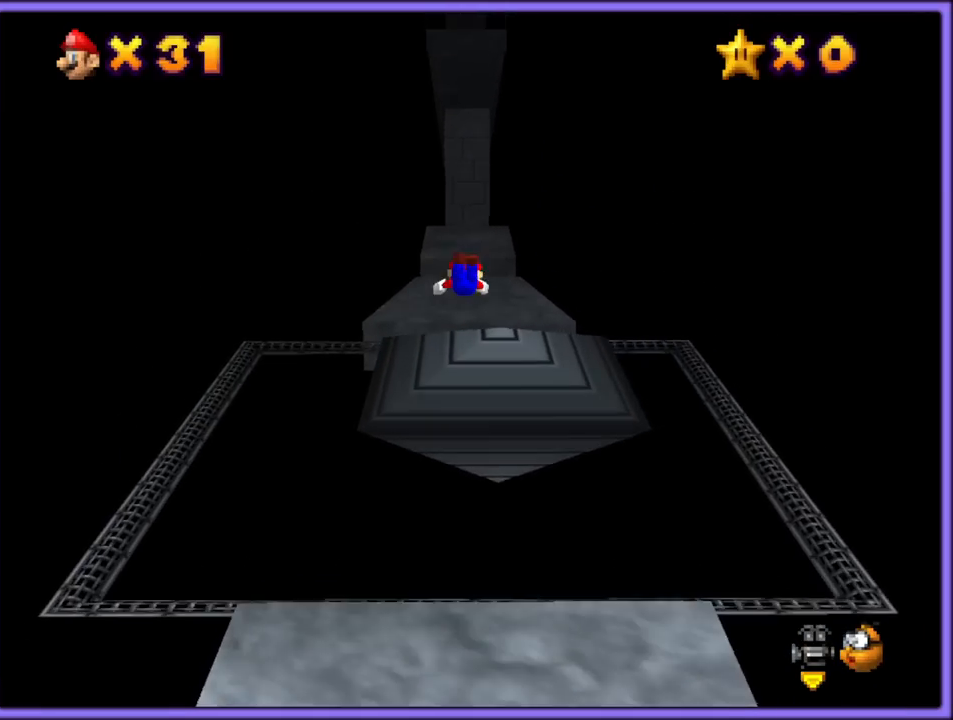
{"dt_ms": 500, "buttons": [], "left_stick": "up", "button_events": [[333, "A", "down"], [350, "B", "down"], [450, "A", "up"], [467, "B", "up"]]}
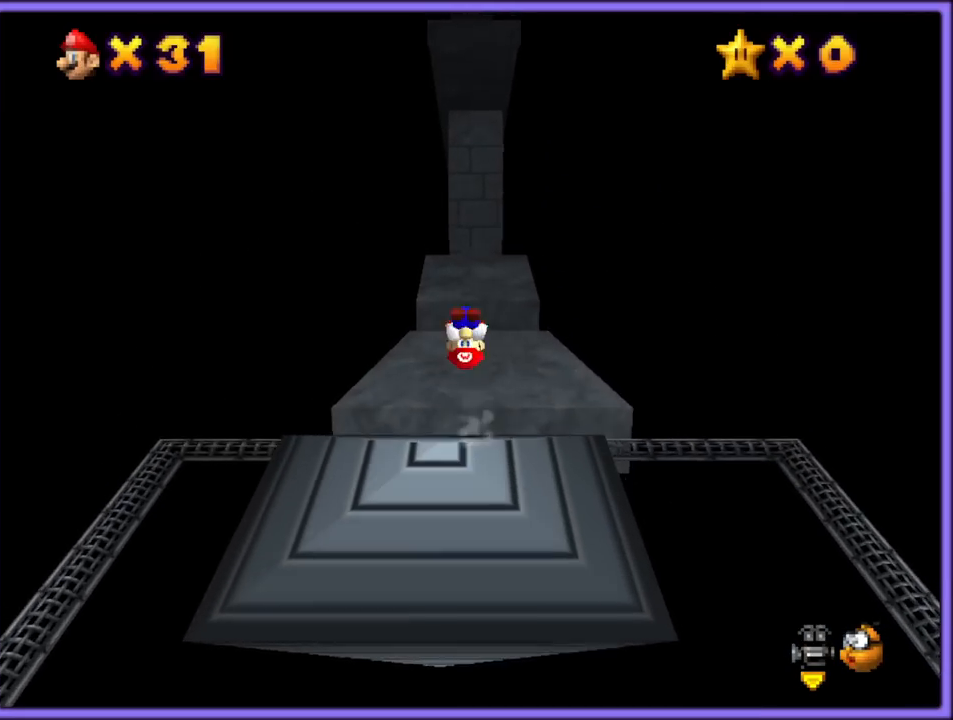
{"dt_ms": 500, "buttons": [], "left_stick": "up", "button_events": []}
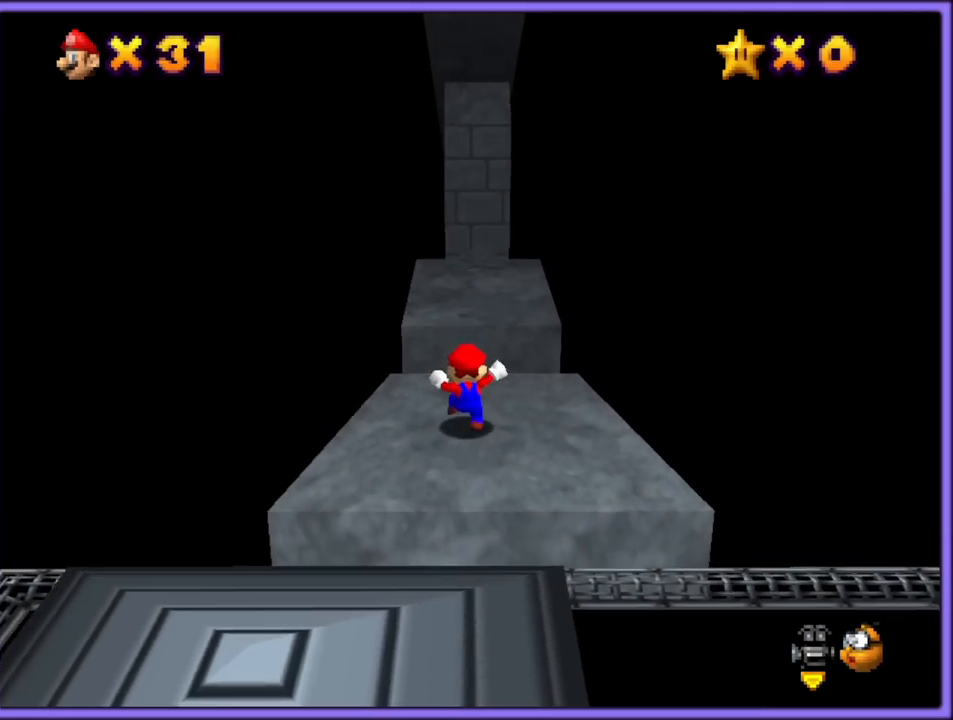
{"dt_ms": 500, "buttons": ["A", "C_RIGHT"], "left_stick": "up-right", "button_events": [[33, "A", "down"], [467, "C_RIGHT", "down"]]}
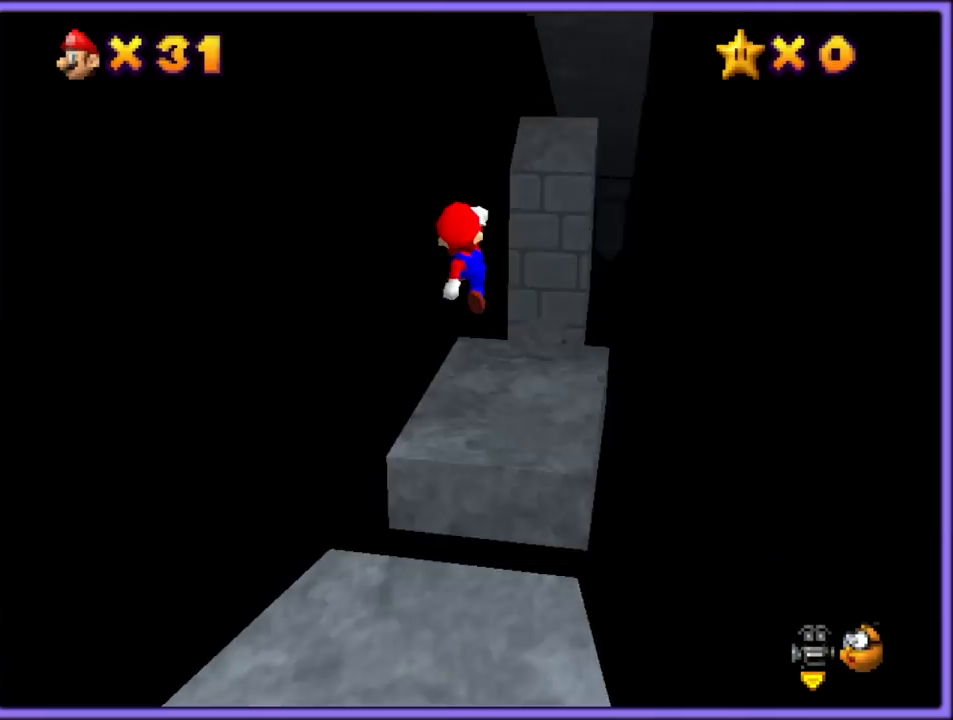
{"dt_ms": 500, "buttons": ["A"], "left_stick": "up-right", "button_events": [[100, "C_RIGHT", "up"], [217, "A", "up"], [483, "A", "down"]]}
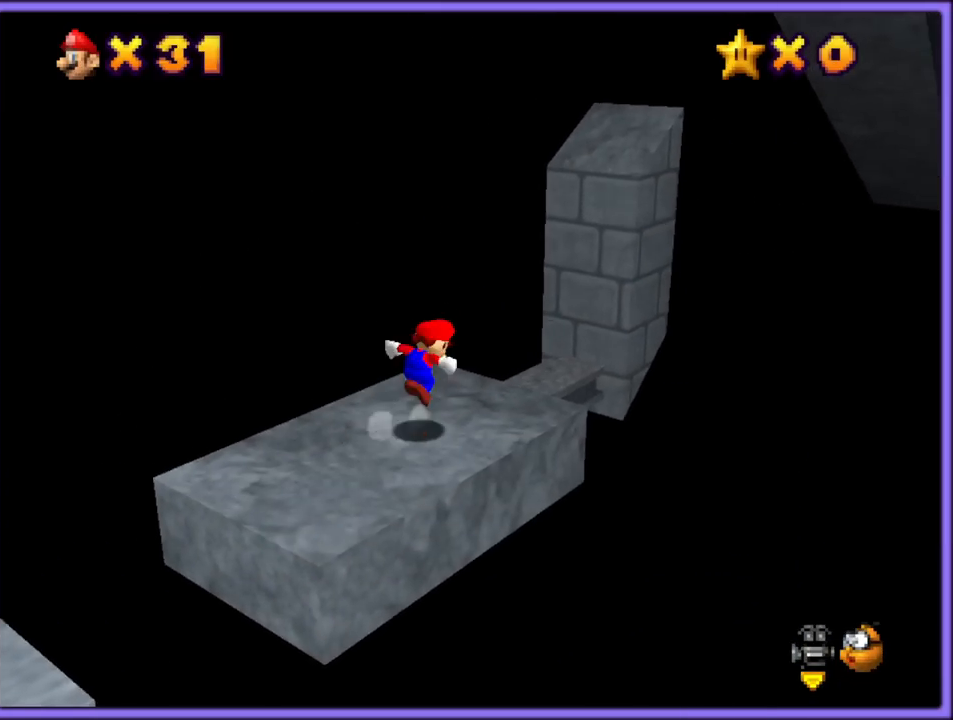
{"dt_ms": 500, "buttons": ["A"], "left_stick": "up-right", "button_events": []}
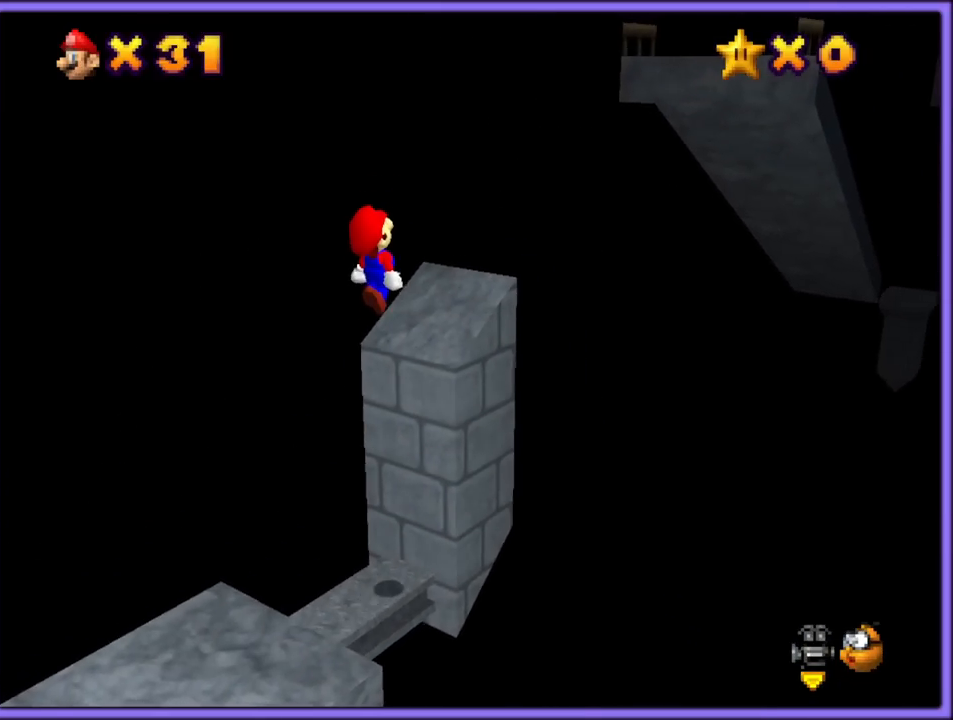
{"dt_ms": 500, "buttons": ["A", "B"], "left_stick": "up-right", "button_events": [[83, "A", "up"], [200, "A", "down"], [433, "B", "down"]]}
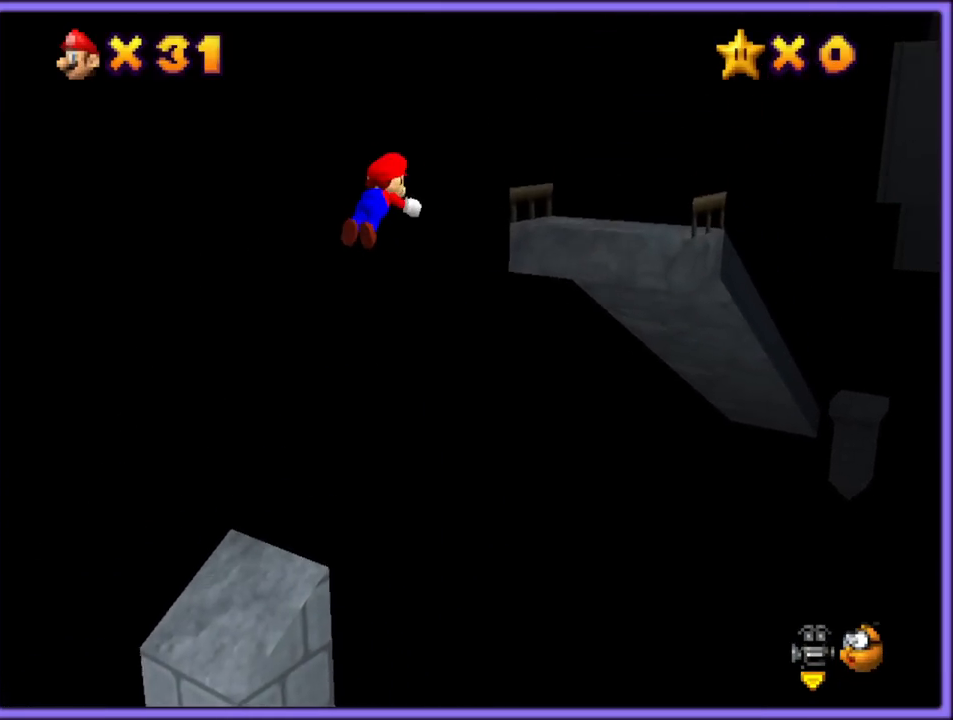
{"dt_ms": 500, "buttons": [], "left_stick": "up-right", "button_events": [[50, "A", "up"], [133, "B", "up"]]}
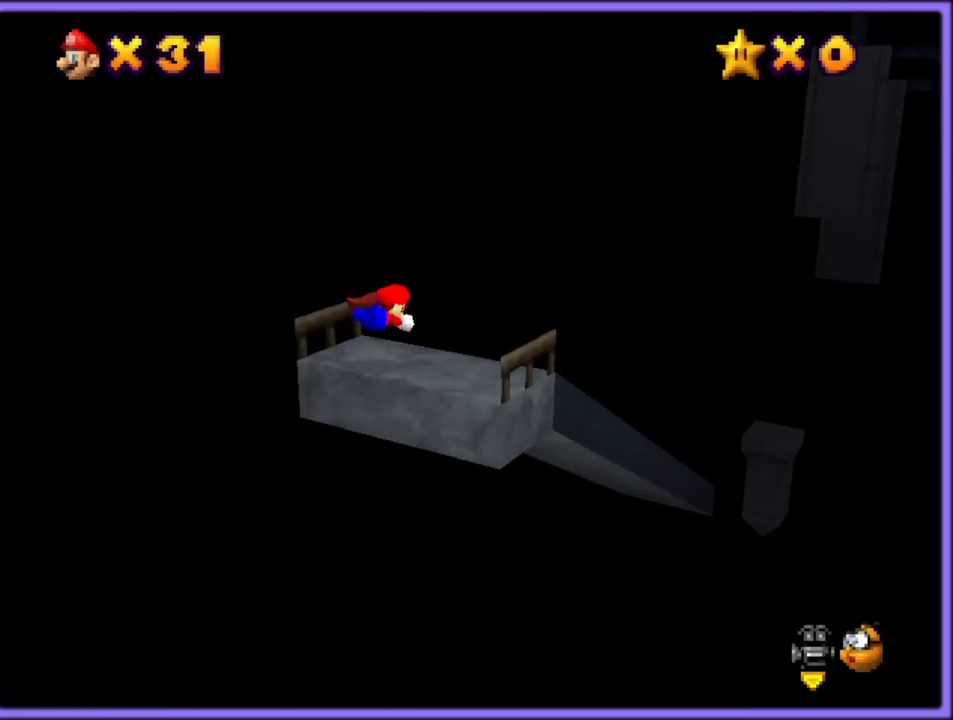
{"dt_ms": 500, "buttons": [], "left_stick": "up-right", "button_events": []}
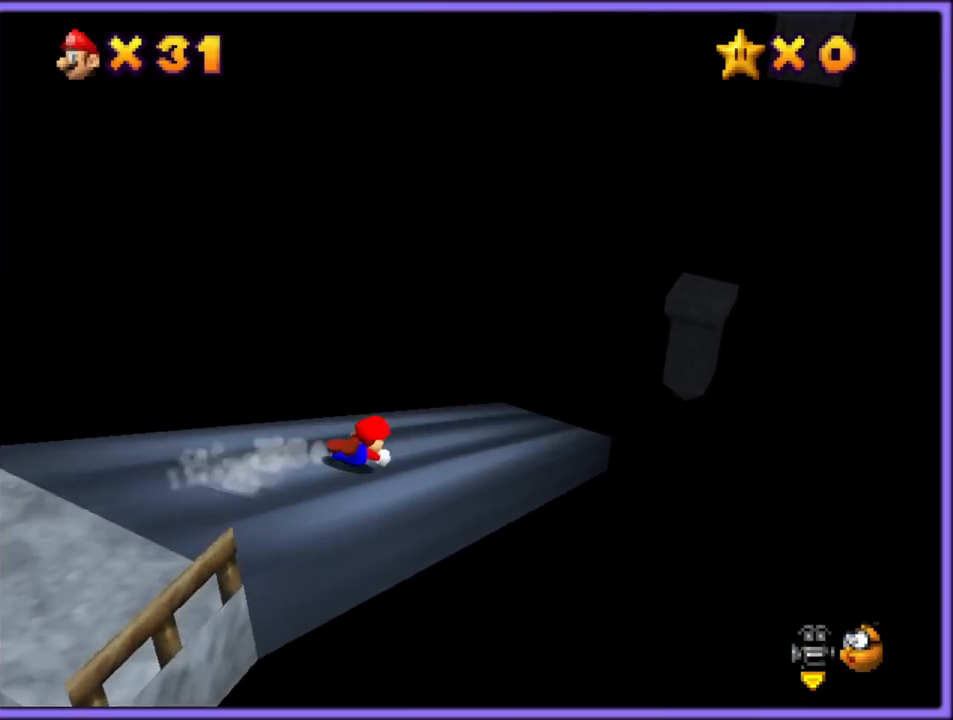
{"dt_ms": 500, "buttons": [], "left_stick": "up-right", "button_events": []}
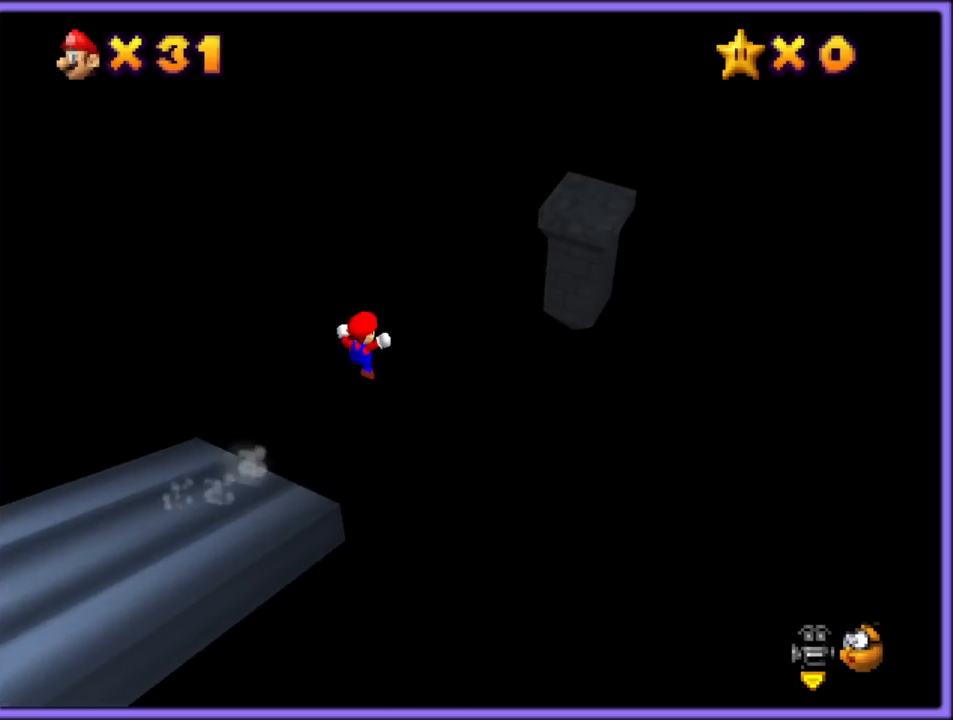
{"dt_ms": 500, "buttons": ["A"], "left_stick": "up-right", "button_events": [[450, "A", "down"]]}
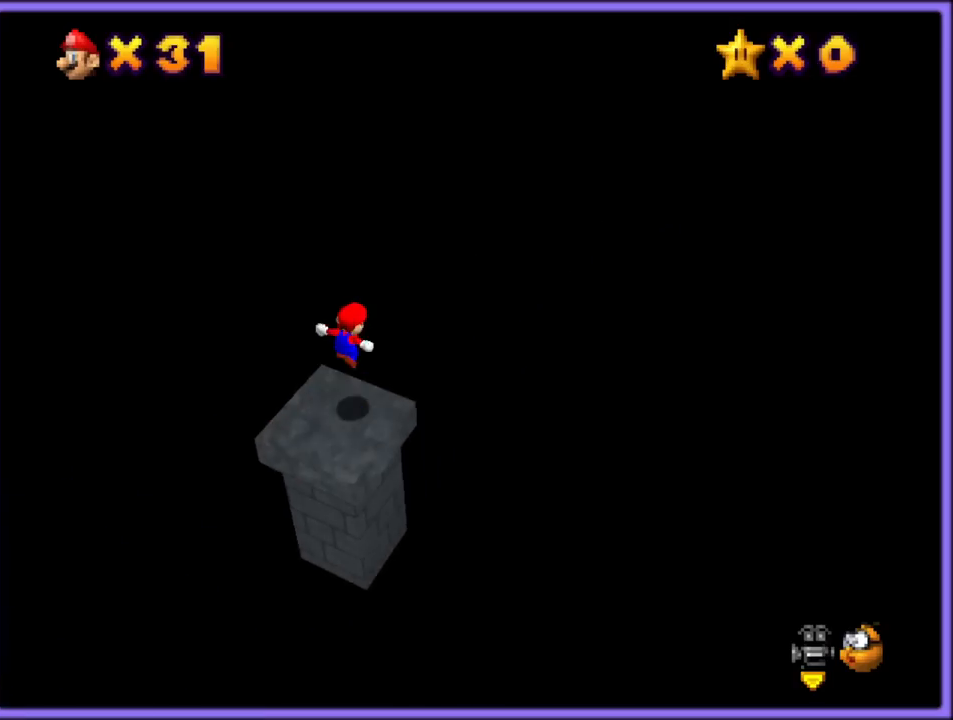
{"dt_ms": 500, "buttons": ["A"], "left_stick": "right", "button_events": [[67, "C_RIGHT", "down"], [217, "C_RIGHT", "up"]]}
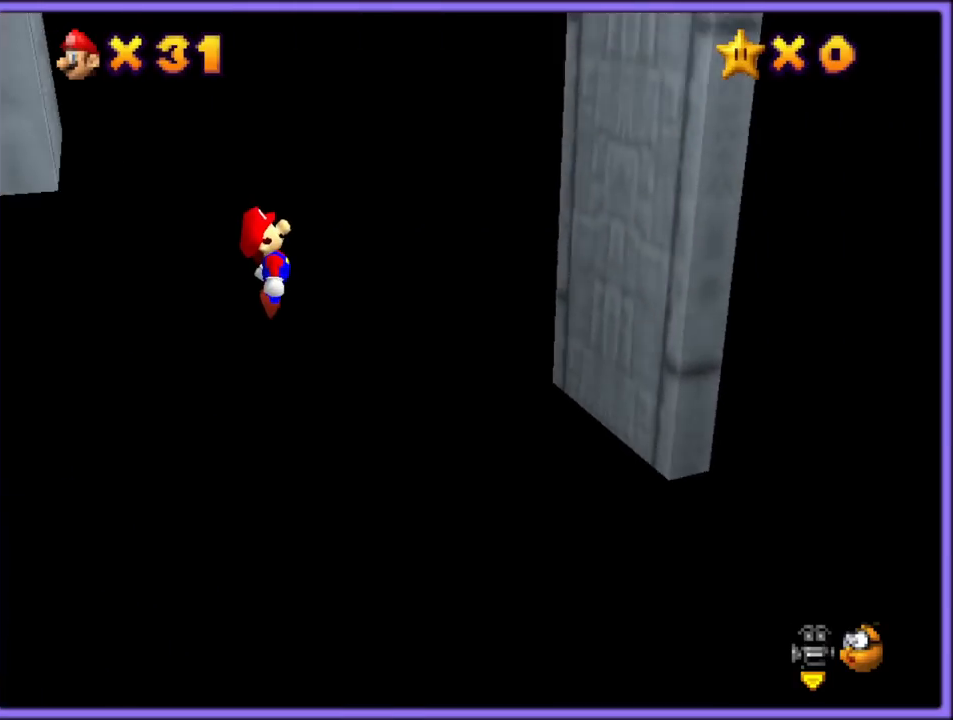
{"dt_ms": 500, "buttons": ["A"], "left_stick": "left", "button_events": [[150, "A", "up"], [267, "A", "down"]]}
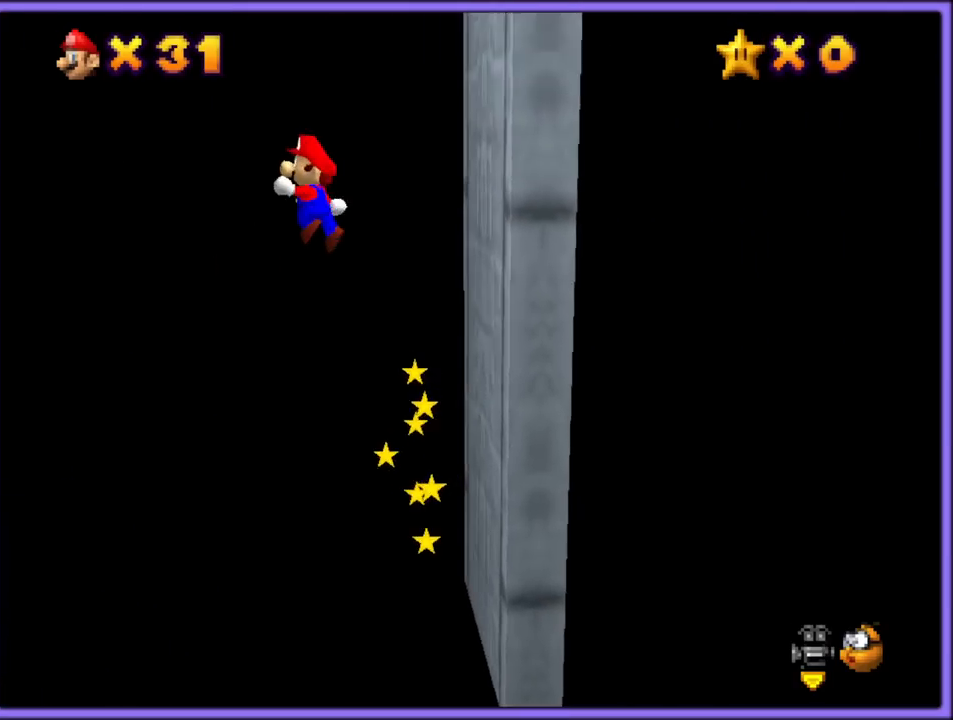
{"dt_ms": 500, "buttons": ["A"], "left_stick": "left", "button_events": []}
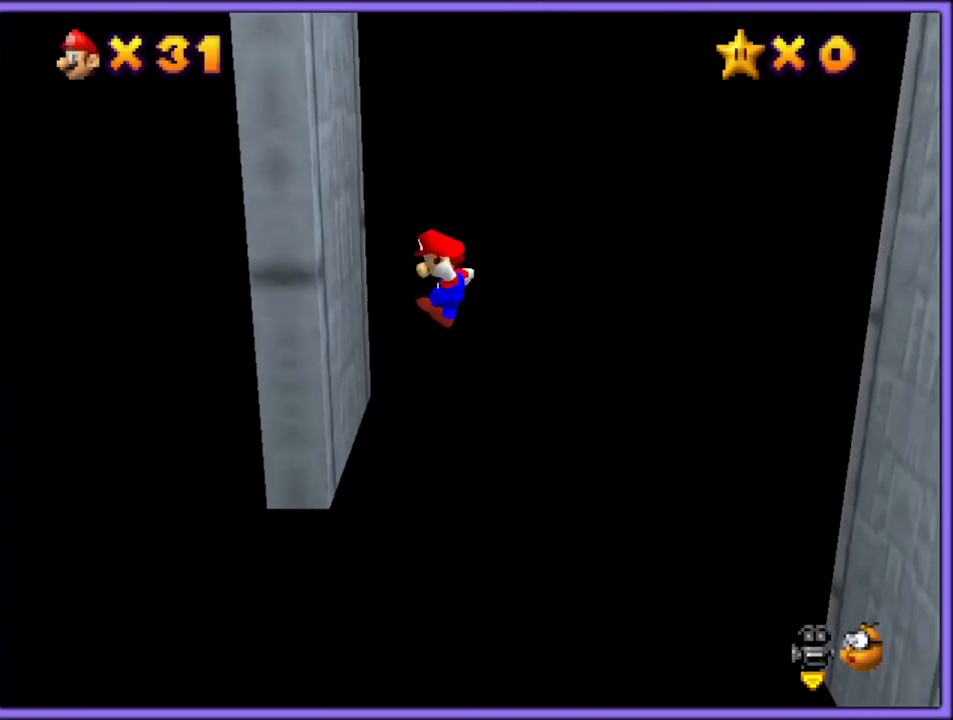
{"dt_ms": 500, "buttons": ["A"], "left_stick": "right", "button_events": [[17, "A", "up"], [150, "A", "down"]]}
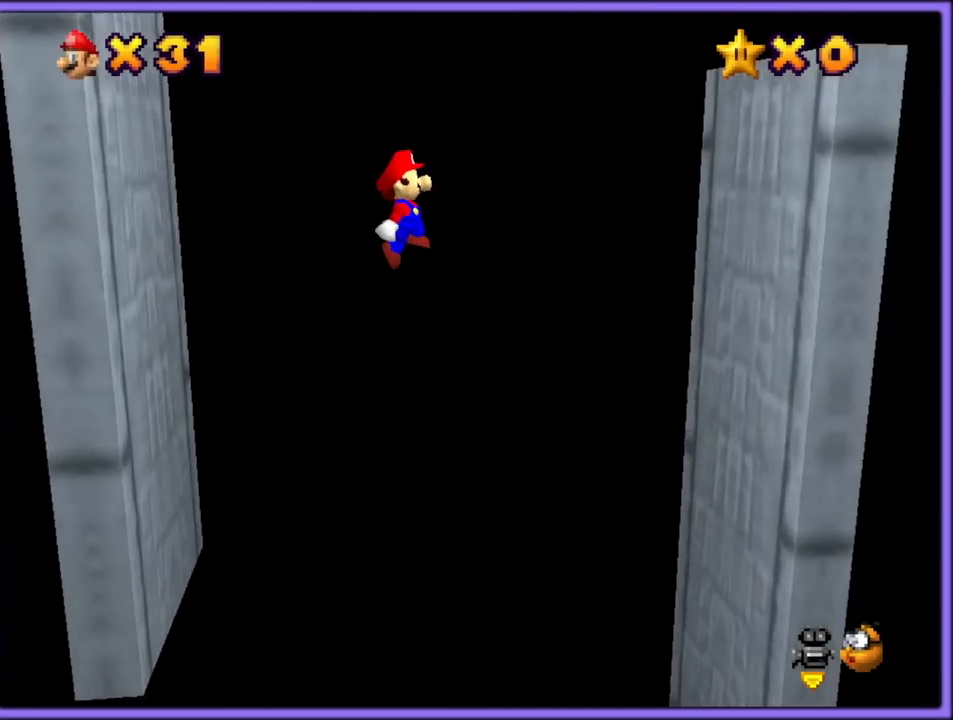
{"dt_ms": 500, "buttons": [], "left_stick": "right", "button_events": [[450, "A", "up"]]}
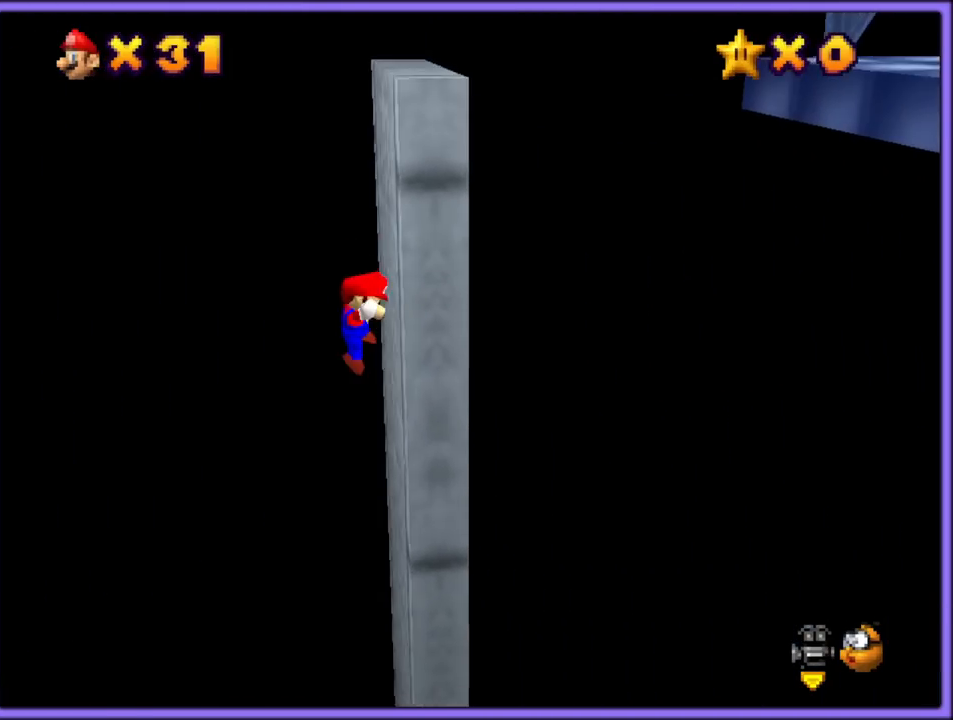
{"dt_ms": 500, "buttons": ["A"], "left_stick": "left", "button_events": [[33, "A", "down"]]}
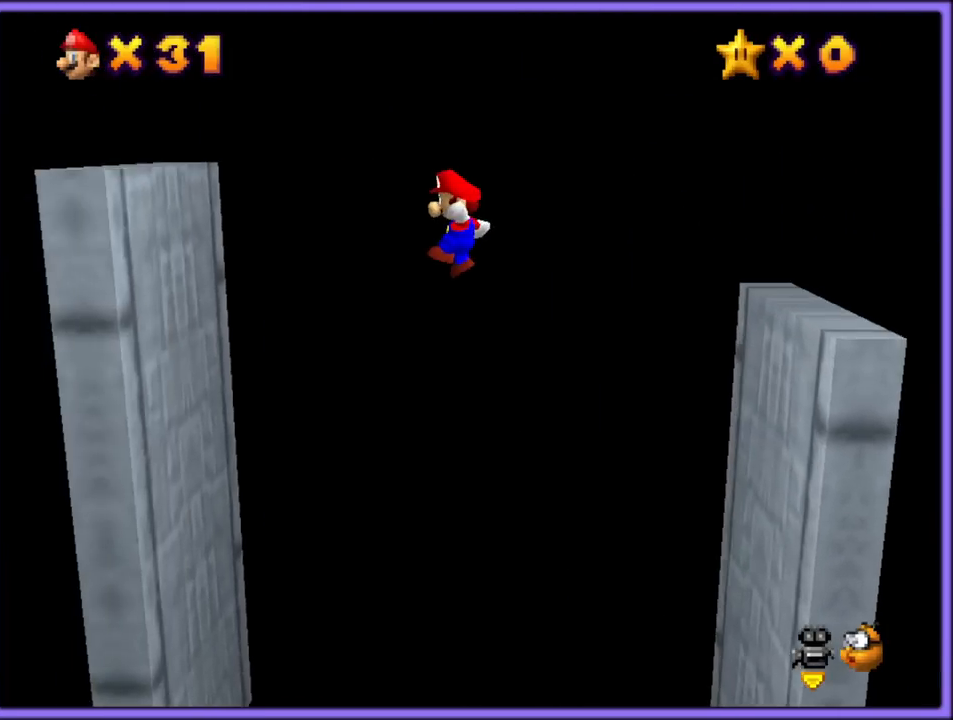
{"dt_ms": 500, "buttons": ["A"], "left_stick": "right", "button_events": [[300, "A", "up"], [450, "A", "down"]]}
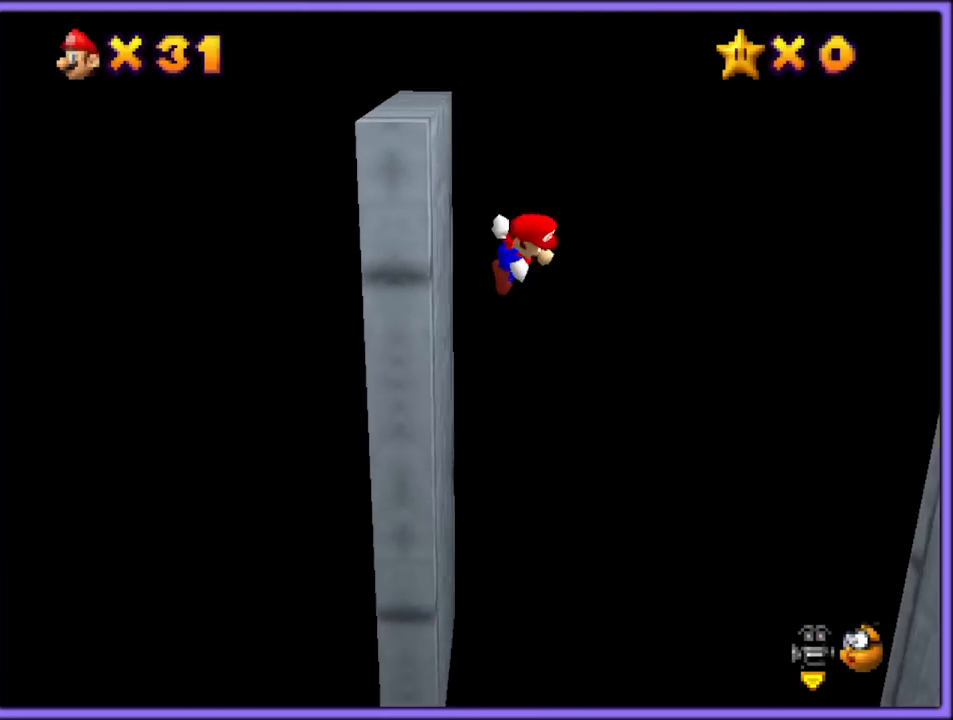
{"dt_ms": 500, "buttons": ["A"], "left_stick": "right", "button_events": []}
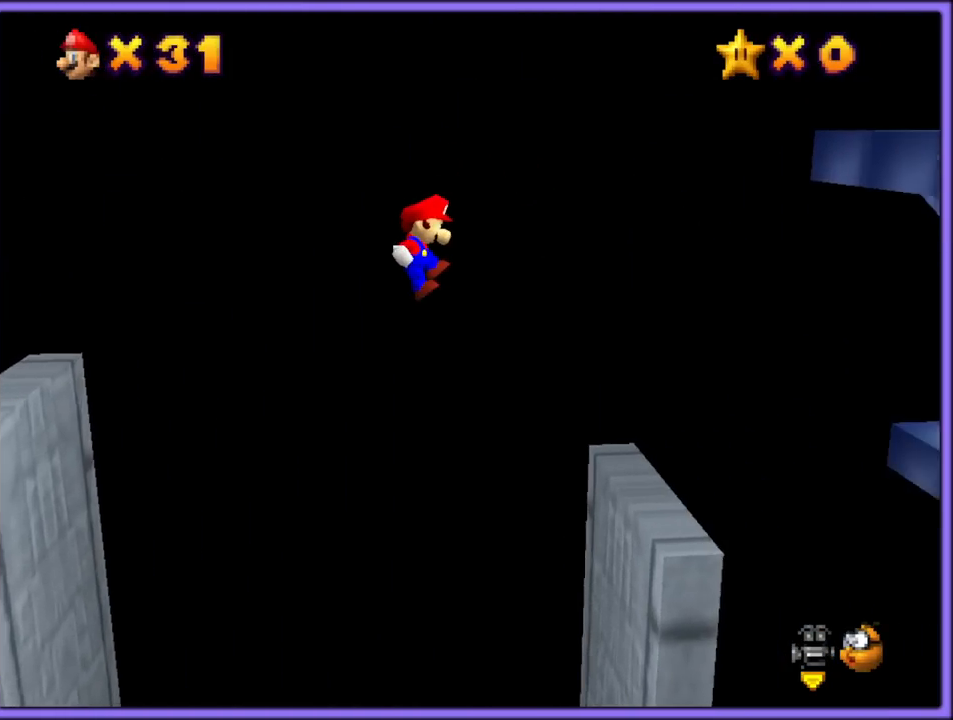
{"dt_ms": 1000, "buttons": ["A"], "left_stick": "right", "button_events": [[383, "A", "up"], [467, "A", "down"]]}
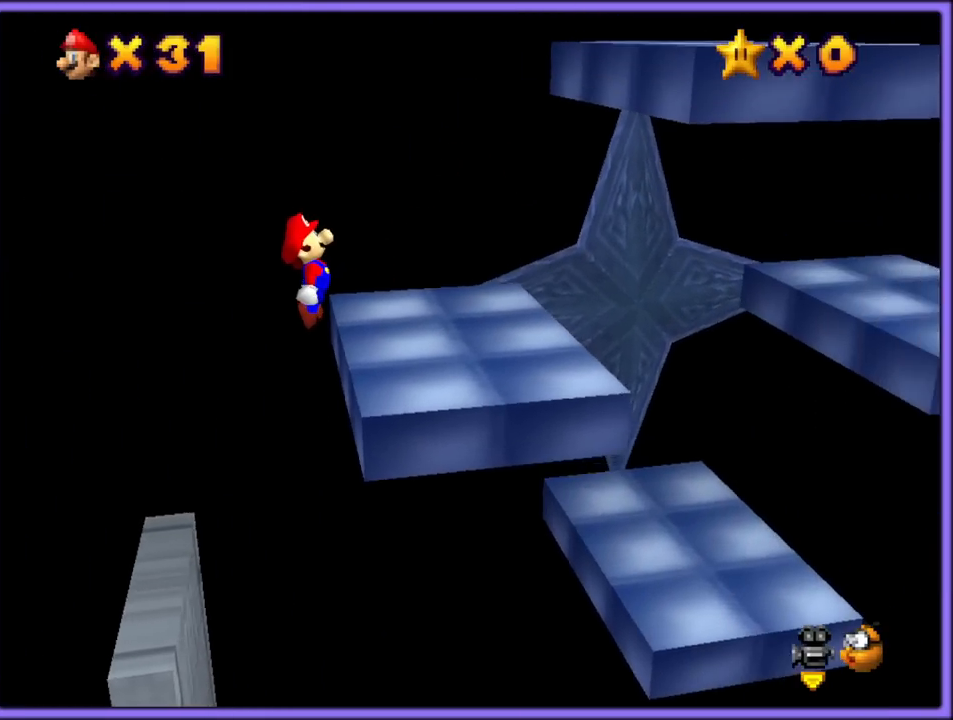
{"dt_ms": 1000, "buttons": [], "left_stick": "up-left", "button_events": [[67, "A", "up"], [250, "C_LEFT", "down"], [367, "C_LEFT", "up"], [467, "C_LEFT", "down"], [583, "C_LEFT", "up"], [850, "C_LEFT", "down"], [983, "C_LEFT", "up"]]}
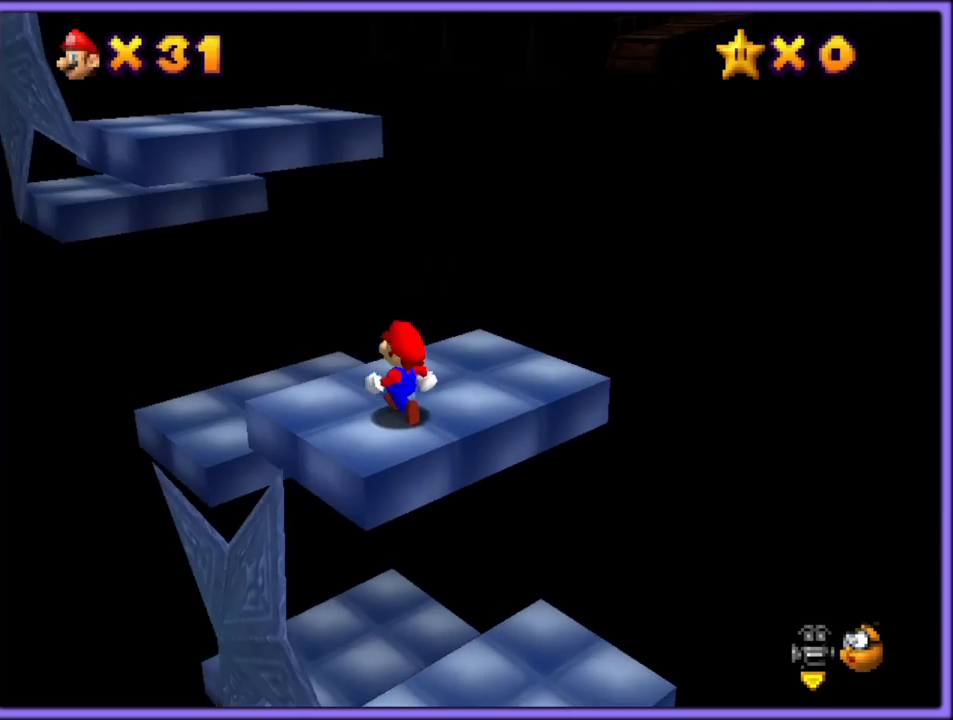
{"dt_ms": 500, "buttons": ["A"], "left_stick": "up-left", "button_events": [[433, "A", "down"]]}
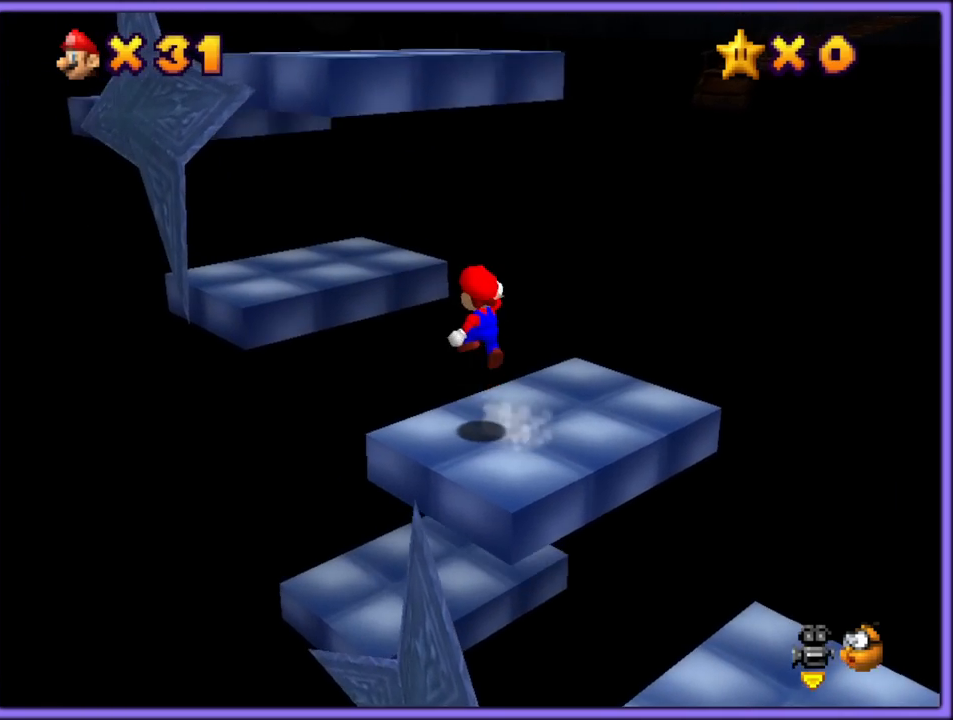
{"dt_ms": 500, "buttons": [], "left_stick": "up-left", "button_events": [[500, "A", "up"]]}
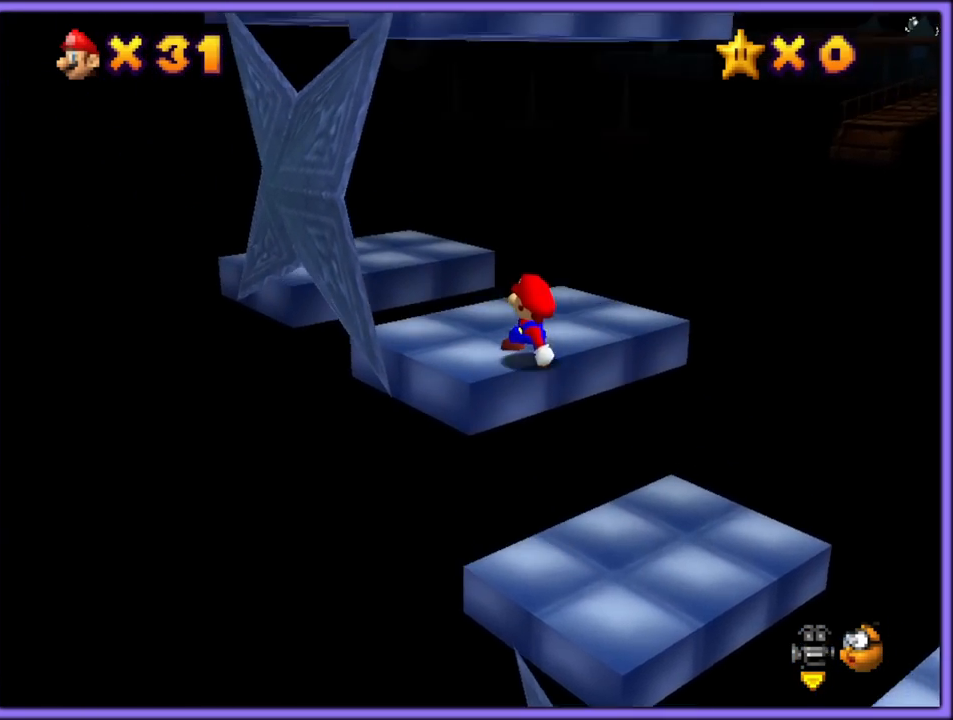
{"dt_ms": 500, "buttons": ["A"], "left_stick": "down-right", "button_events": [[200, "A", "down"]]}
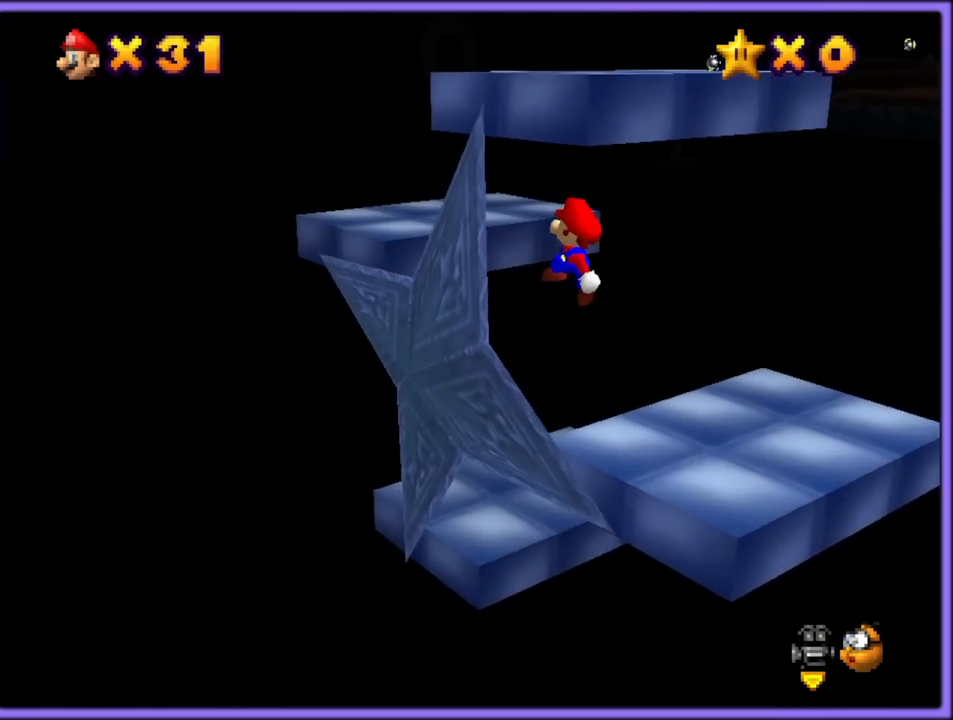
{"dt_ms": 500, "buttons": [], "left_stick": "down-right", "button_events": [[283, "A", "up"]]}